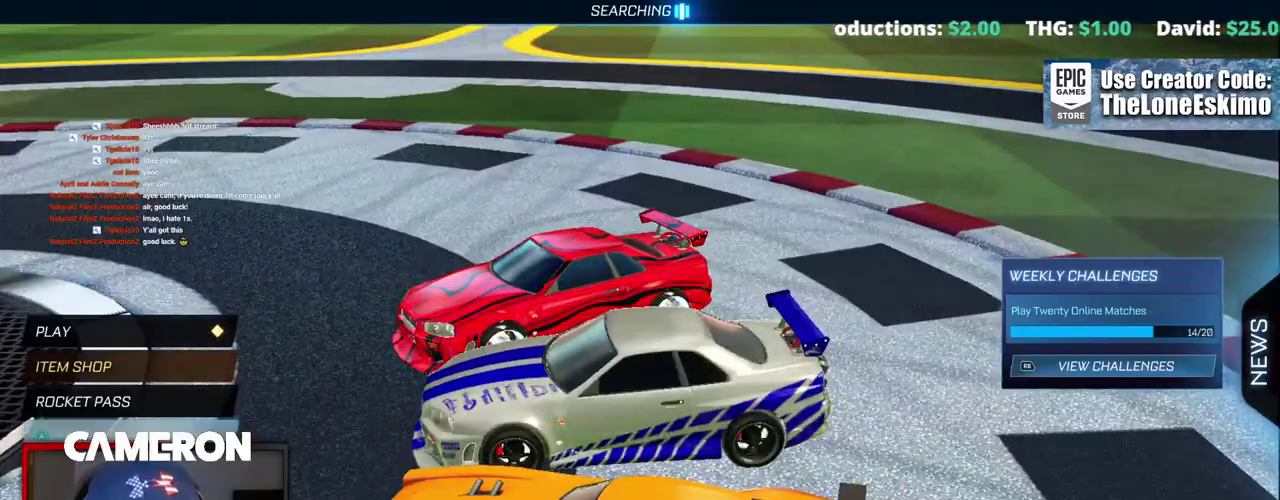
Gameplay with a controller (Xbox layout); each line is a JSON object with the inputs held at the frame after it. "events" lists button and stick changes between this image and that frame as [ms after this image, input, new state], when the widget could be followed in between. This document gives stick clicks only as held states, not as events. Not read: L1 L3 R1.
{"buttons": [], "left_stick": "center", "right_stick": "center", "events": [[83, "left_stick", "center"], [150, "A", "down"], [250, "A", "up"]]}
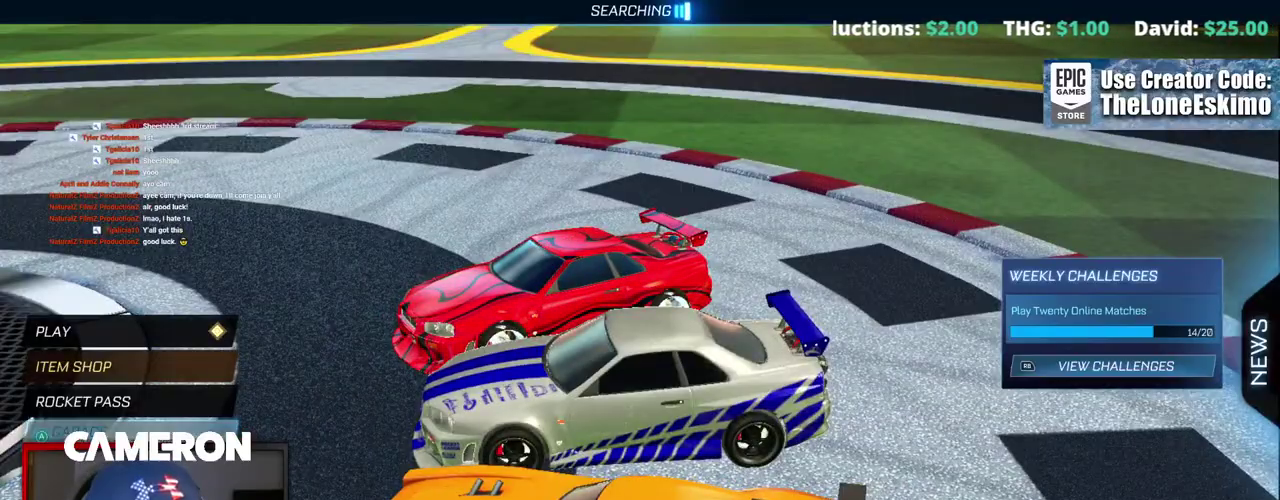
{"buttons": [], "left_stick": "center", "right_stick": "center", "events": []}
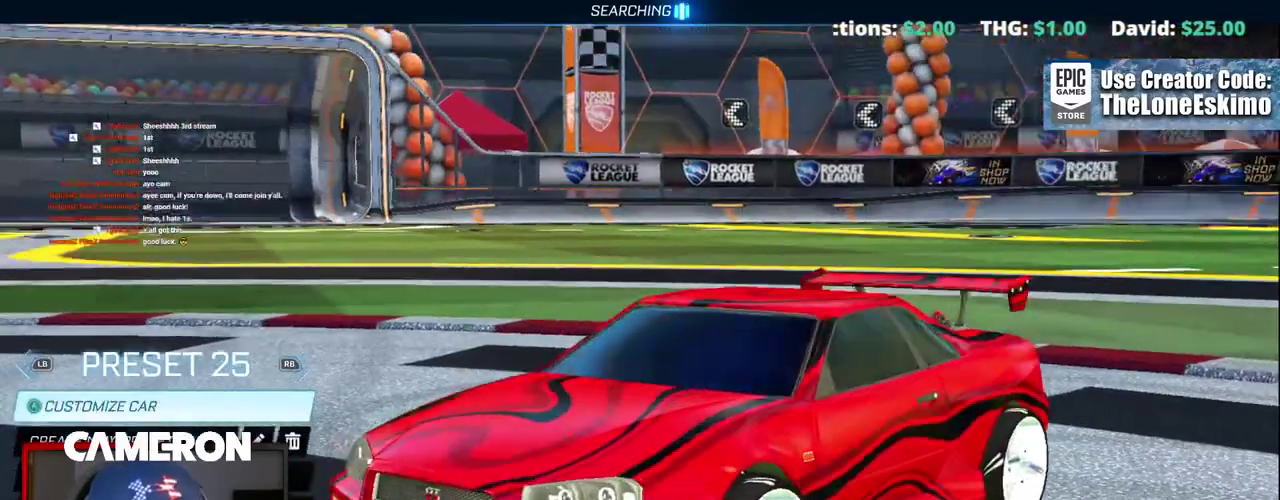
{"buttons": [], "left_stick": "center", "right_stick": "center", "events": [[100, "B", "down"], [250, "B", "up"], [367, "B", "down"], [483, "B", "up"]]}
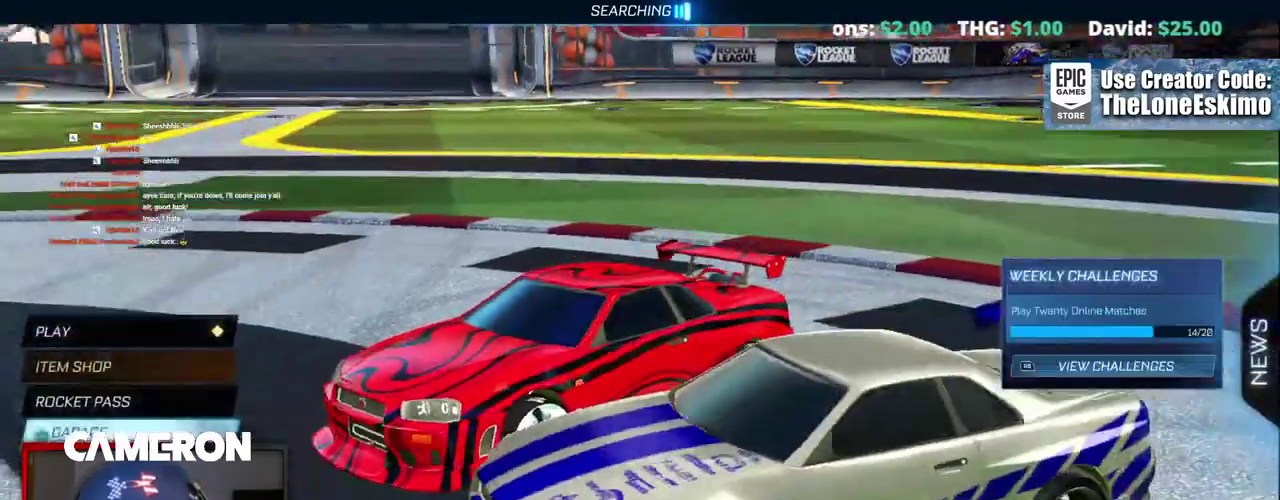
{"buttons": [], "left_stick": "center", "right_stick": "center", "events": [[100, "B", "down"], [217, "B", "up"]]}
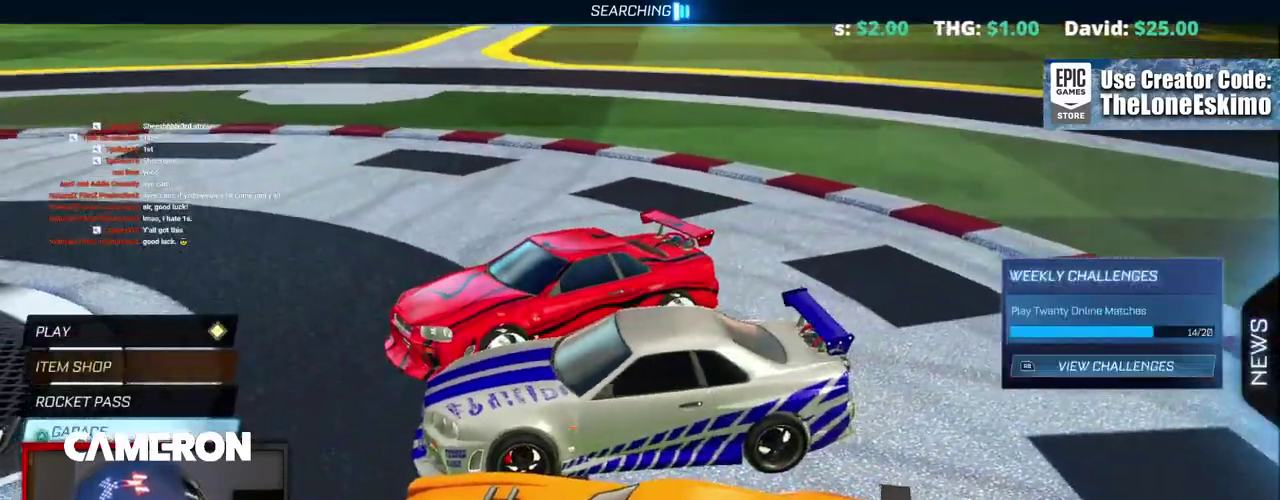
{"buttons": [], "left_stick": "center", "right_stick": "right"}
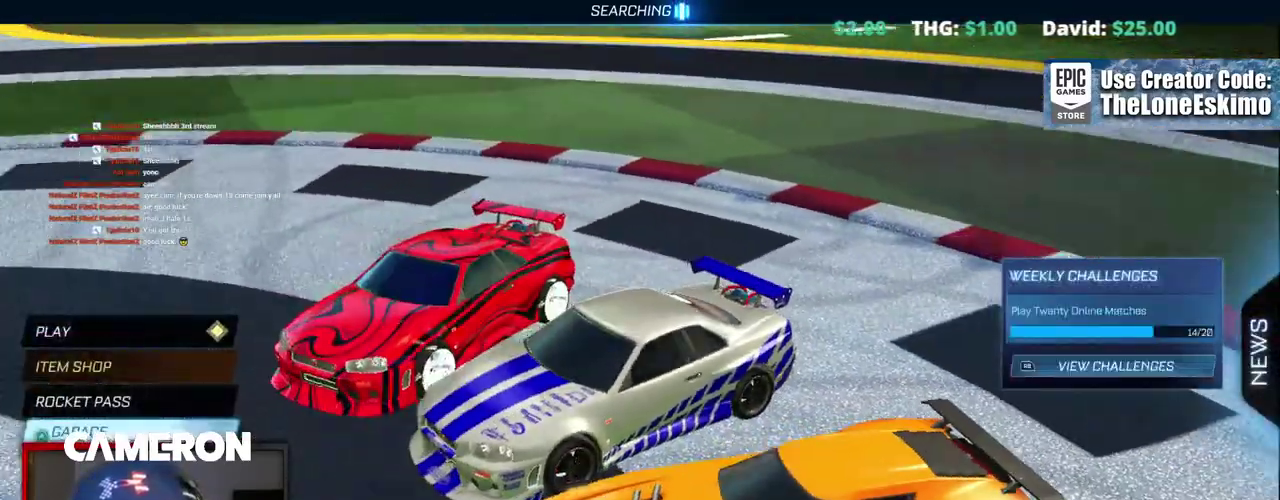
{"buttons": [], "left_stick": "center", "right_stick": "right"}